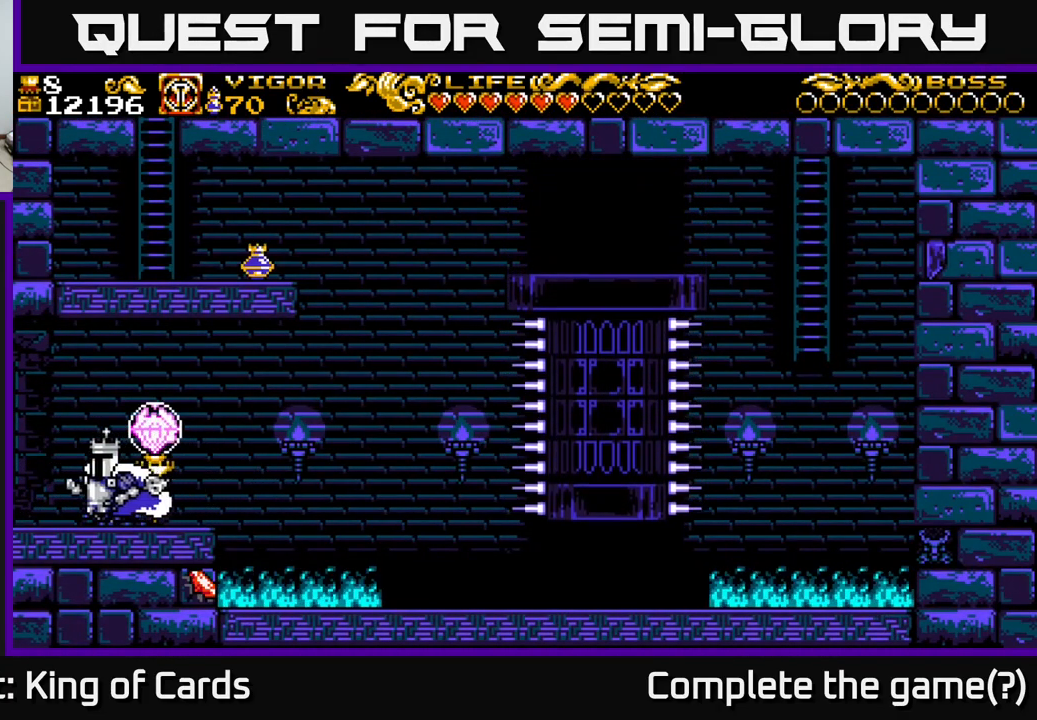
Gameplay with a controller (Xbox layout); each line is a JSON object with the inputs held at the frame after it. "events" lists button and stick changes between this image and that frame as [ms after this image, input, new state], when the widget could be followed in between.
{"buttons": [], "left_stick": "center", "right_stick": "center", "events": [[433, "DPAD_LEFT", "up"]]}
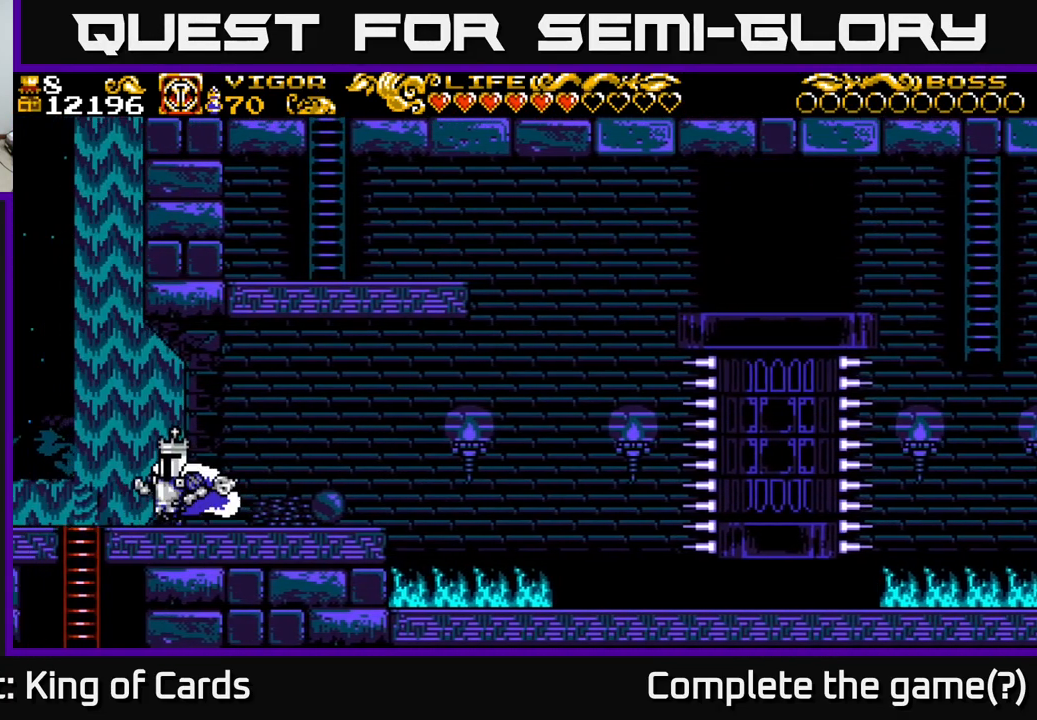
{"buttons": [], "left_stick": "center", "right_stick": "center", "events": []}
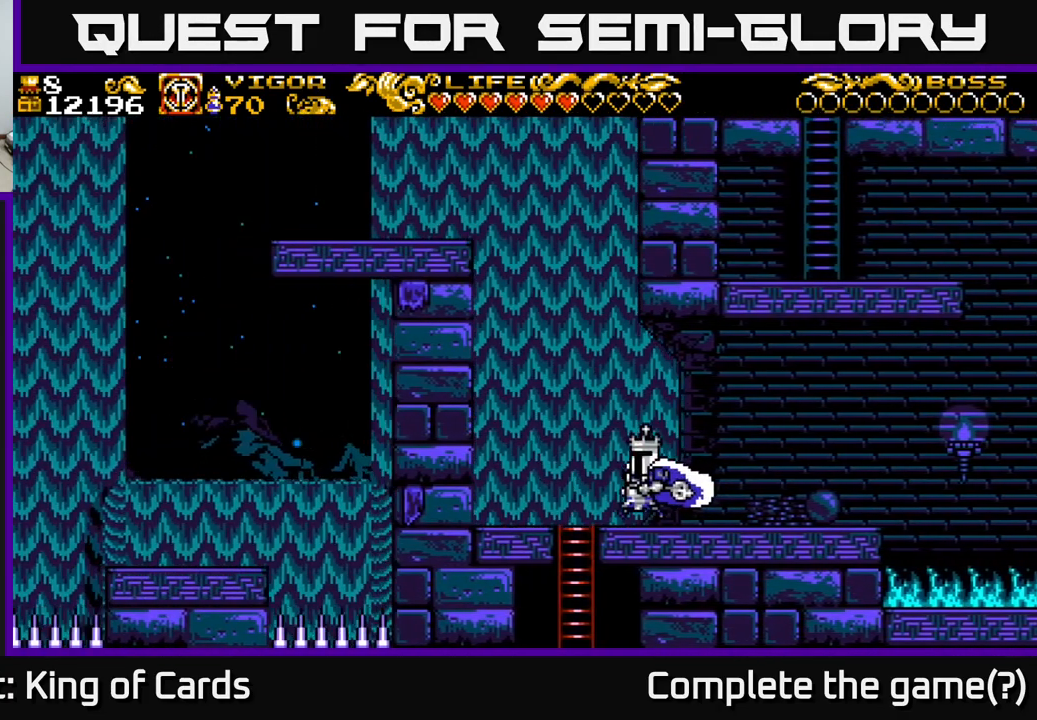
{"buttons": ["DPAD_LEFT"], "left_stick": "center", "right_stick": "center", "events": [[434, "DPAD_LEFT", "down"]]}
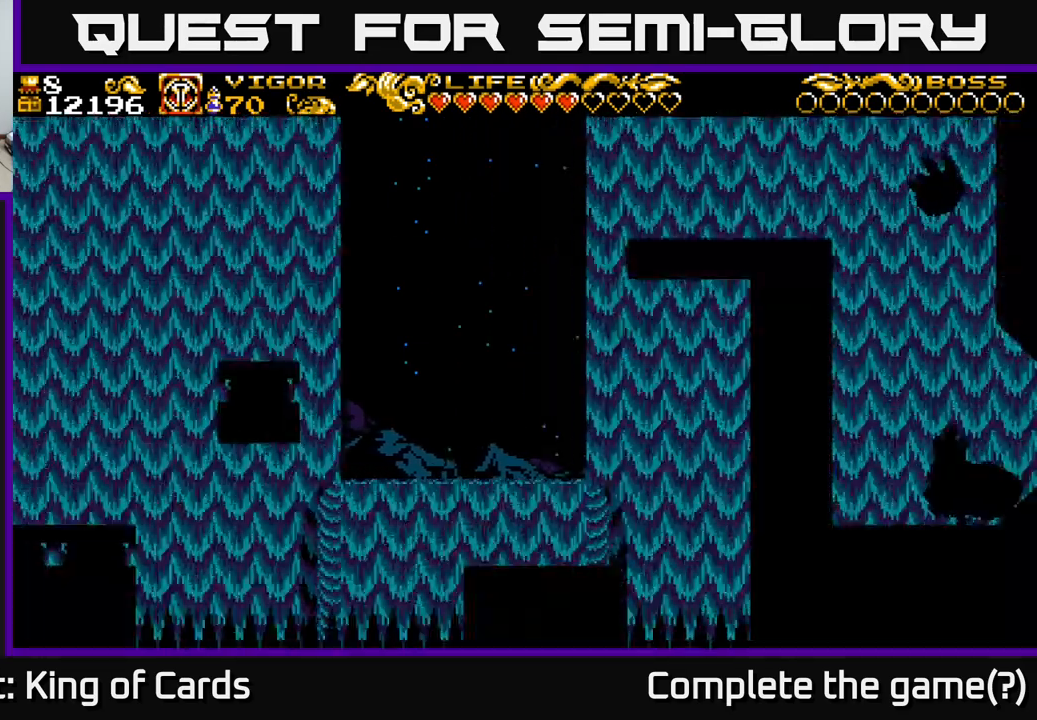
{"buttons": ["DPAD_DOWN"], "left_stick": "center", "right_stick": "center", "events": [[84, "DPAD_DOWN", "down"], [100, "DPAD_LEFT", "up"]]}
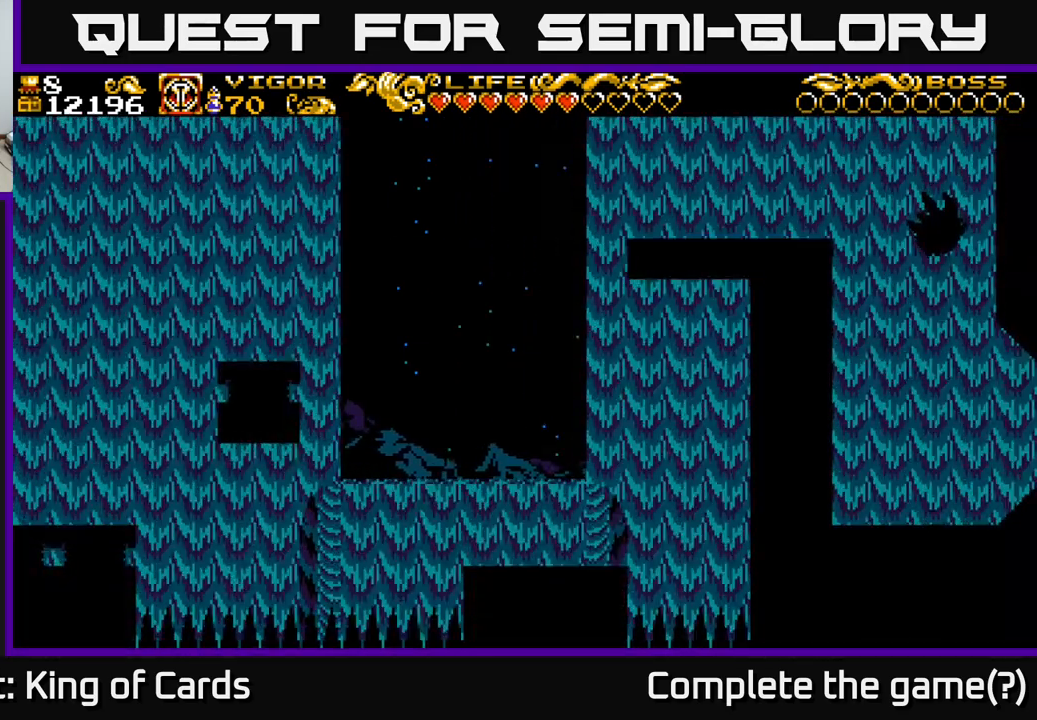
{"buttons": ["DPAD_DOWN"], "left_stick": "center", "right_stick": "center", "events": []}
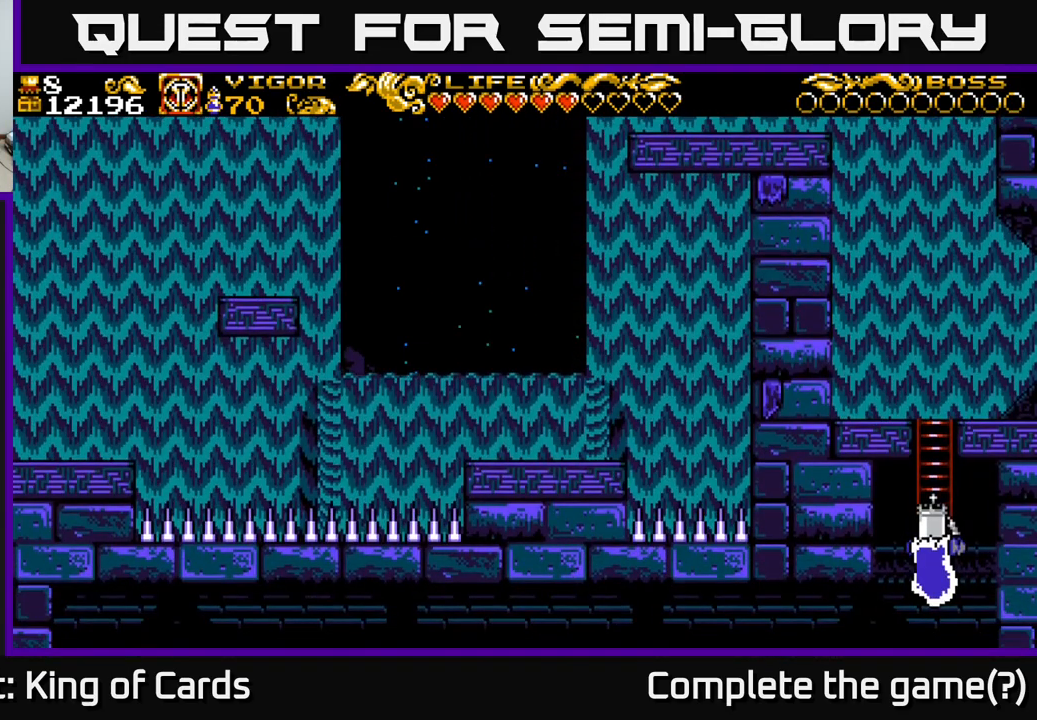
{"buttons": ["DPAD_DOWN"], "left_stick": "center", "right_stick": "center", "events": [[117, "DPAD_DOWN", "up"], [300, "DPAD_DOWN", "down"]]}
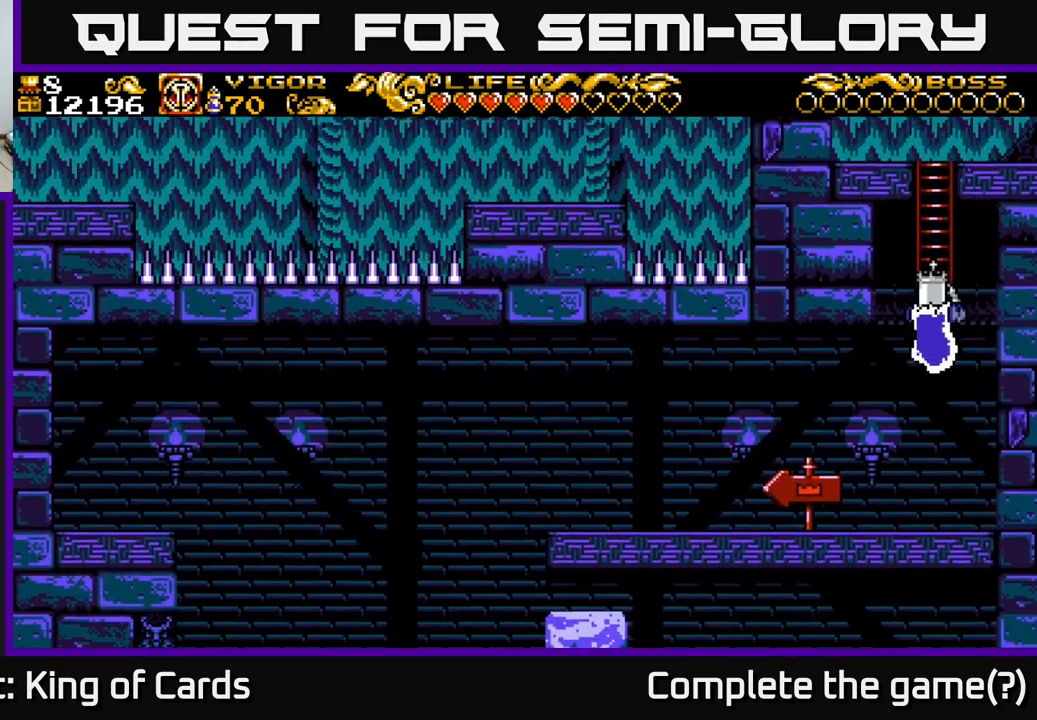
{"buttons": ["DPAD_DOWN", "DPAD_LEFT"], "left_stick": "center", "right_stick": "center", "events": [[434, "DPAD_LEFT", "down"]]}
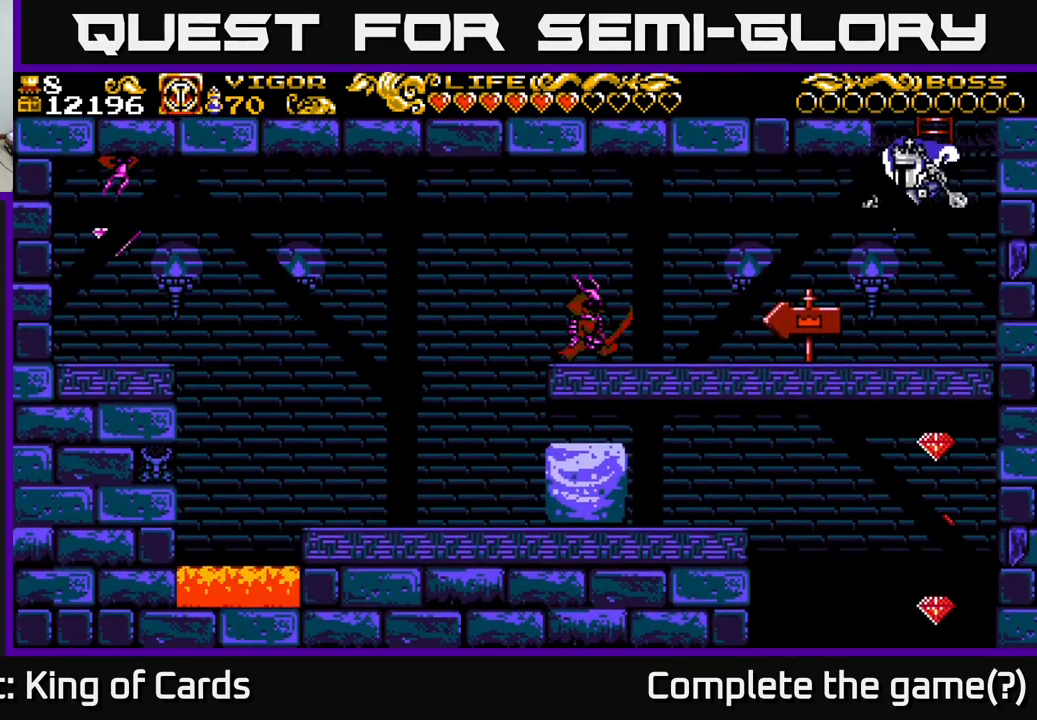
{"buttons": ["DPAD_LEFT"], "left_stick": "center", "right_stick": "center", "events": [[150, "DPAD_DOWN", "up"]]}
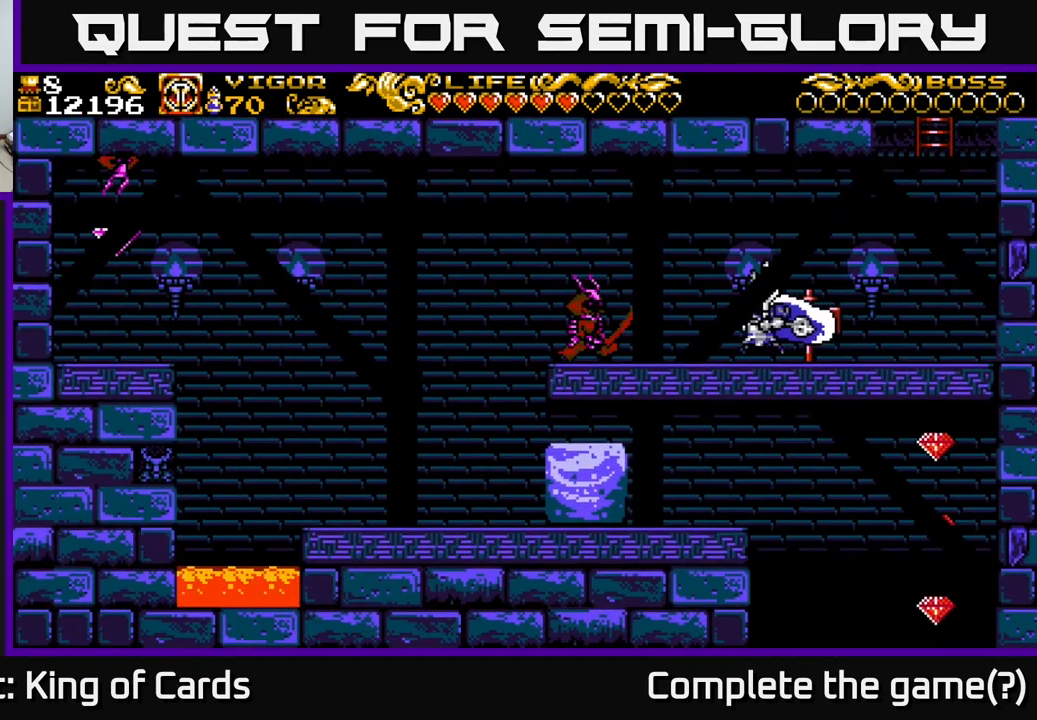
{"buttons": ["DPAD_LEFT"], "left_stick": "center", "right_stick": "center", "events": [[34, "X", "down"], [117, "X", "up"]]}
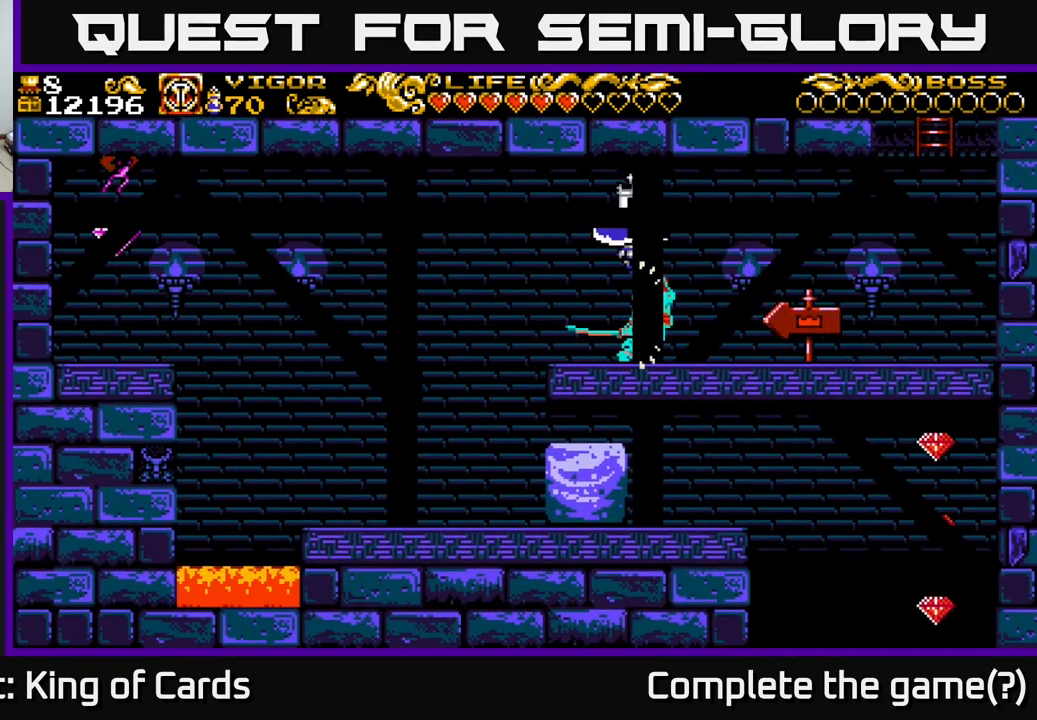
{"buttons": ["DPAD_RIGHT"], "left_stick": "center", "right_stick": "center", "events": [[167, "DPAD_LEFT", "up"], [234, "DPAD_RIGHT", "down"]]}
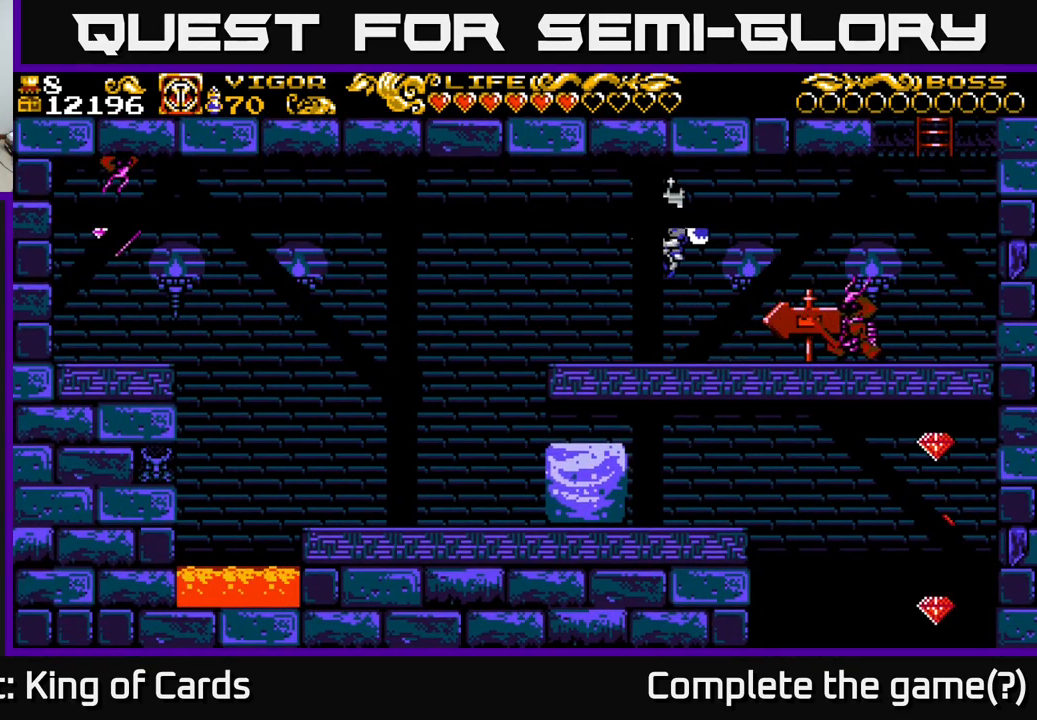
{"buttons": ["DPAD_RIGHT"], "left_stick": "center", "right_stick": "center", "events": [[167, "X", "down"], [234, "X", "up"]]}
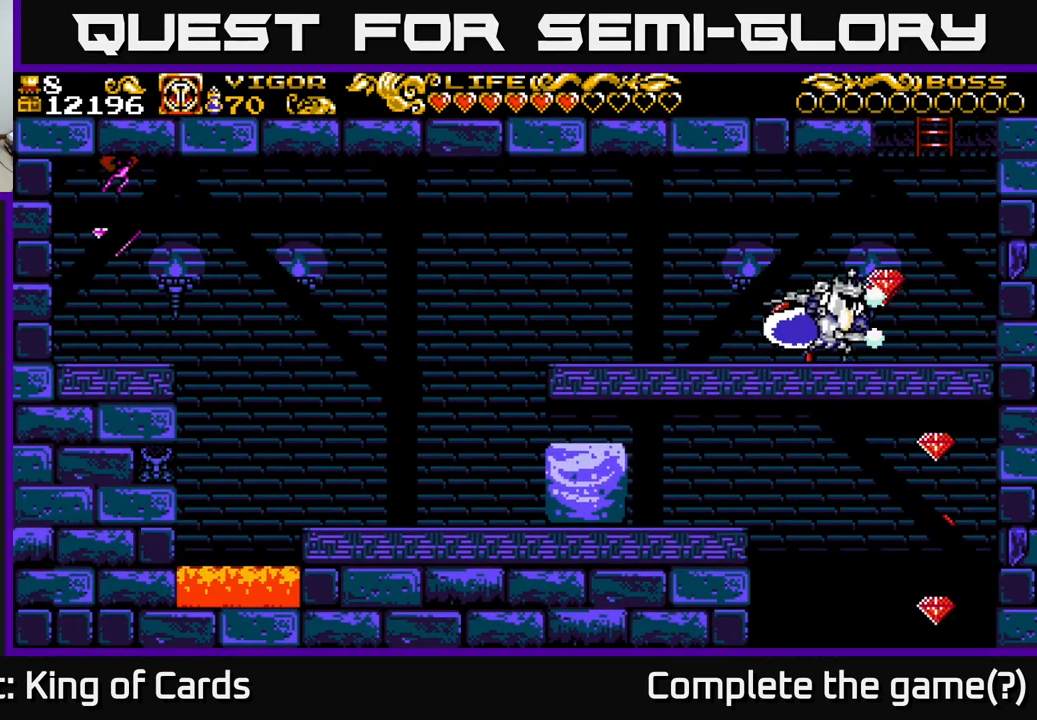
{"buttons": [], "left_stick": "center", "right_stick": "center", "events": [[450, "DPAD_RIGHT", "up"]]}
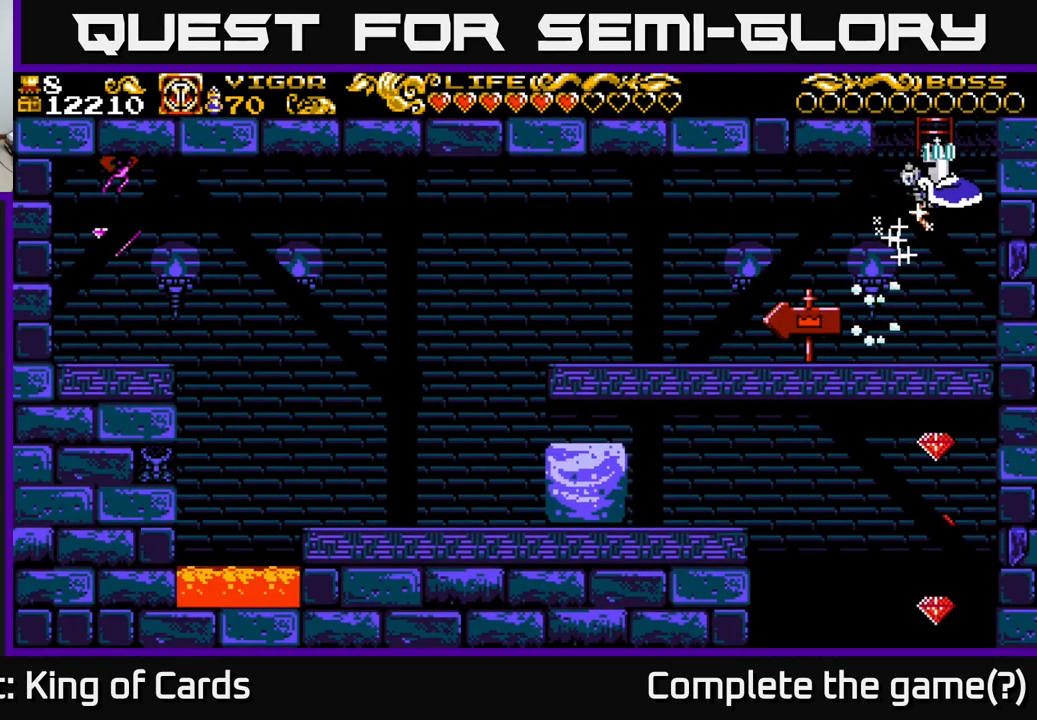
{"buttons": ["DPAD_LEFT"], "left_stick": "center", "right_stick": "center", "events": [[34, "DPAD_LEFT", "down"], [367, "A", "down"], [434, "A", "up"]]}
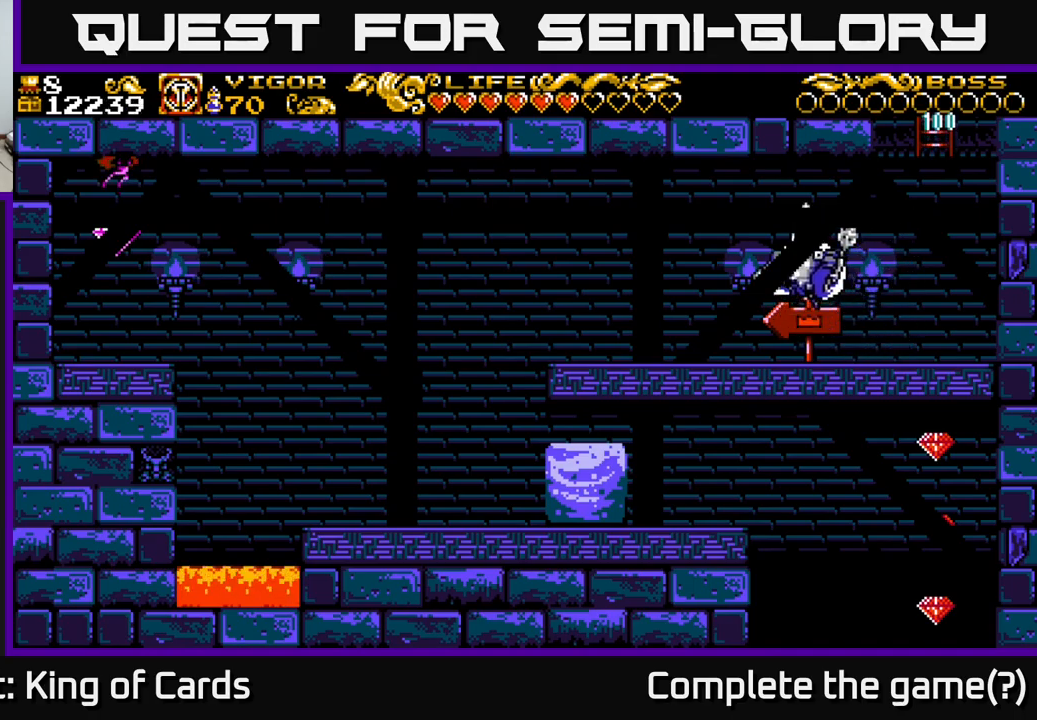
{"buttons": ["DPAD_LEFT"], "left_stick": "center", "right_stick": "center", "events": []}
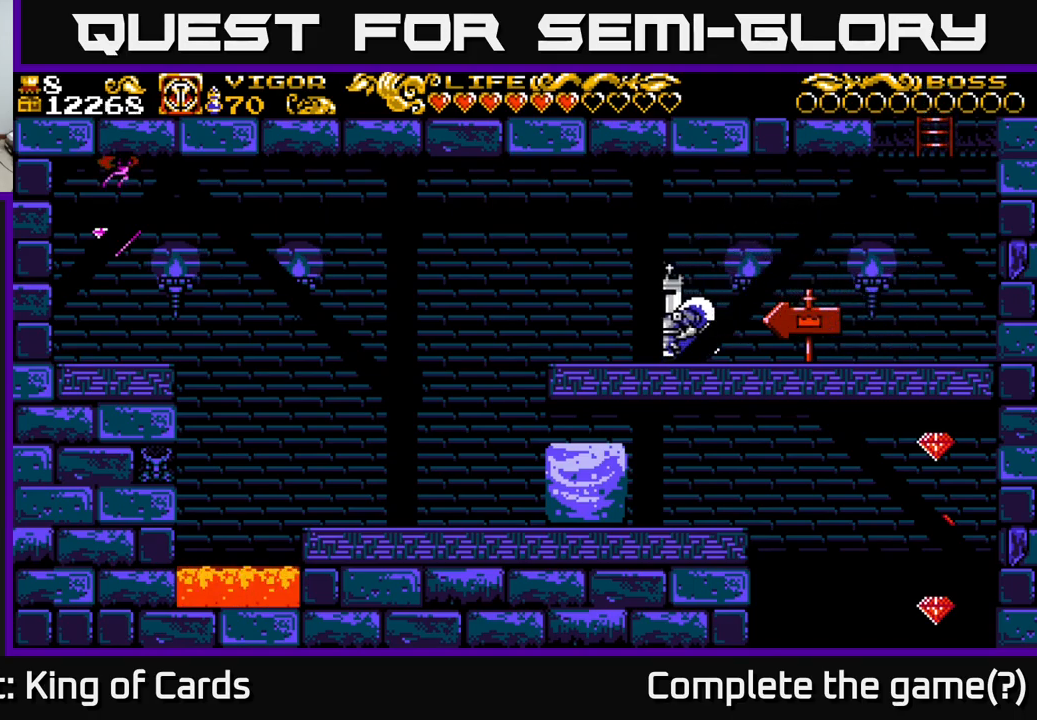
{"buttons": ["DPAD_LEFT"], "left_stick": "center", "right_stick": "center", "events": [[17, "A", "down"], [117, "A", "up"]]}
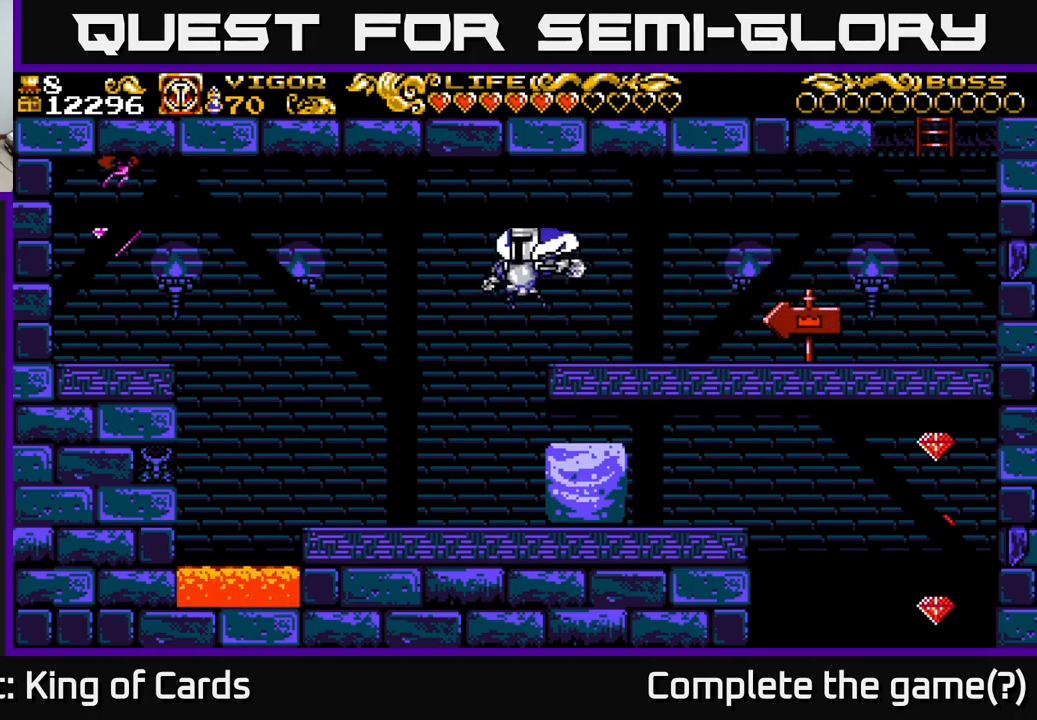
{"buttons": ["DPAD_LEFT"], "left_stick": "center", "right_stick": "center", "events": []}
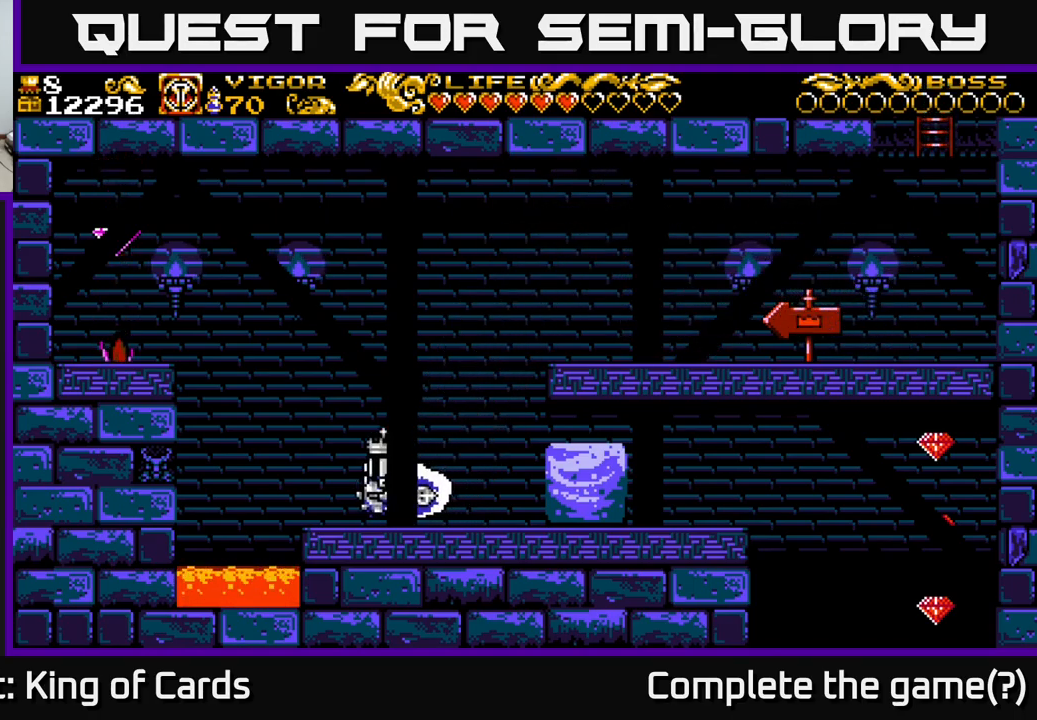
{"buttons": ["A", "X", "DPAD_LEFT"], "left_stick": "center", "right_stick": "center", "events": [[33, "A", "down"], [400, "X", "down"]]}
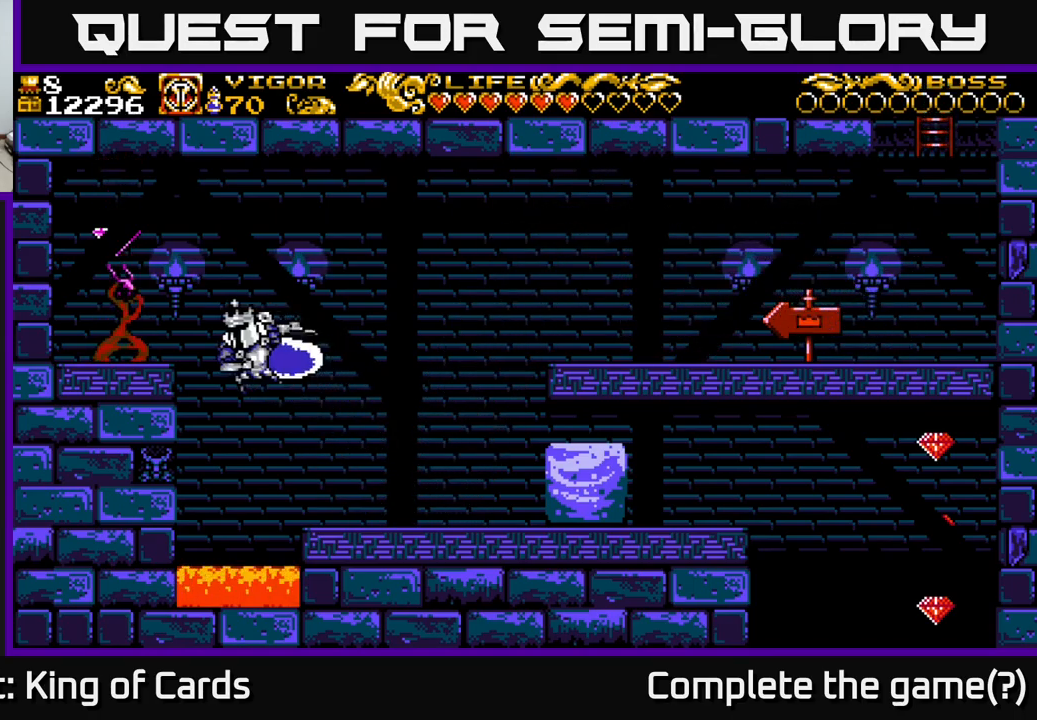
{"buttons": ["DPAD_LEFT"], "left_stick": "center", "right_stick": "center", "events": [[200, "X", "up"], [233, "A", "up"]]}
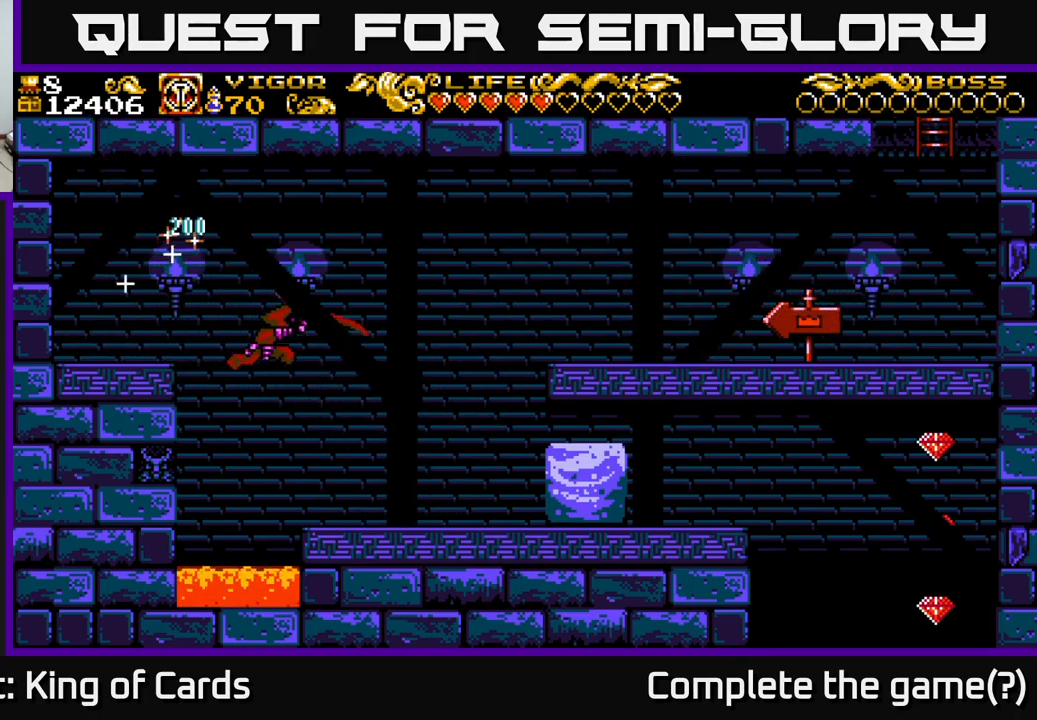
{"buttons": ["DPAD_RIGHT"], "left_stick": "center", "right_stick": "center", "events": [[283, "DPAD_LEFT", "up"], [300, "DPAD_RIGHT", "down"]]}
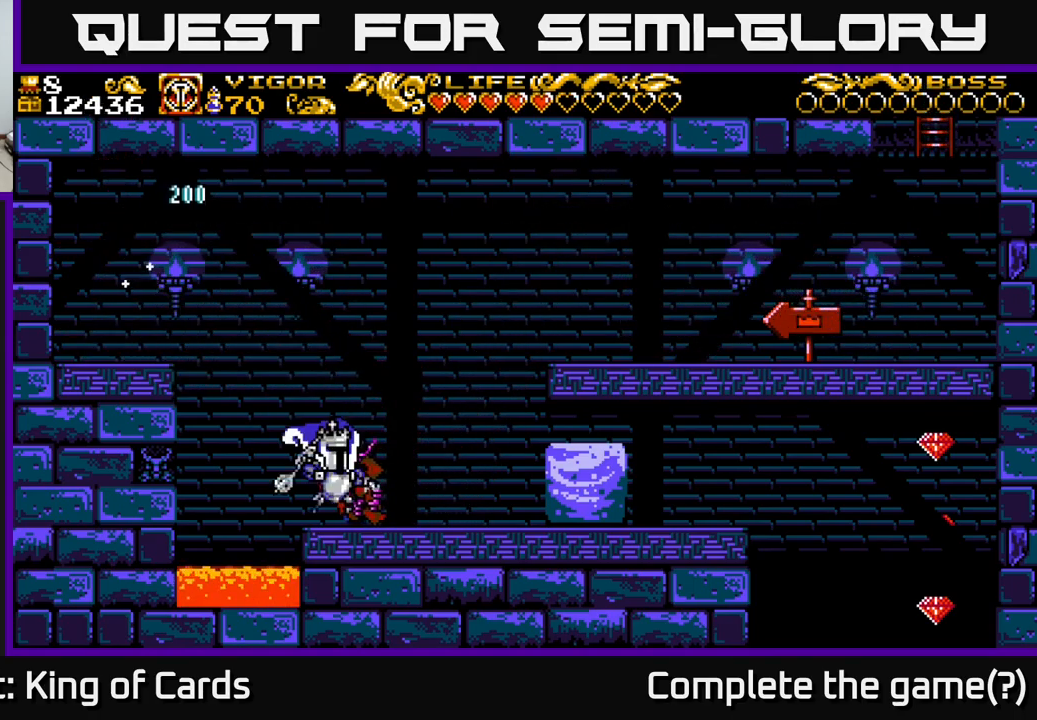
{"buttons": ["DPAD_RIGHT"], "left_stick": "center", "right_stick": "center", "events": [[50, "X", "down"], [117, "X", "up"], [350, "DPAD_RIGHT", "up"], [400, "DPAD_LEFT", "down"], [467, "DPAD_LEFT", "up"], [483, "DPAD_DOWN", "down"], [483, "DPAD_RIGHT", "down"], [500, "DPAD_DOWN", "up"]]}
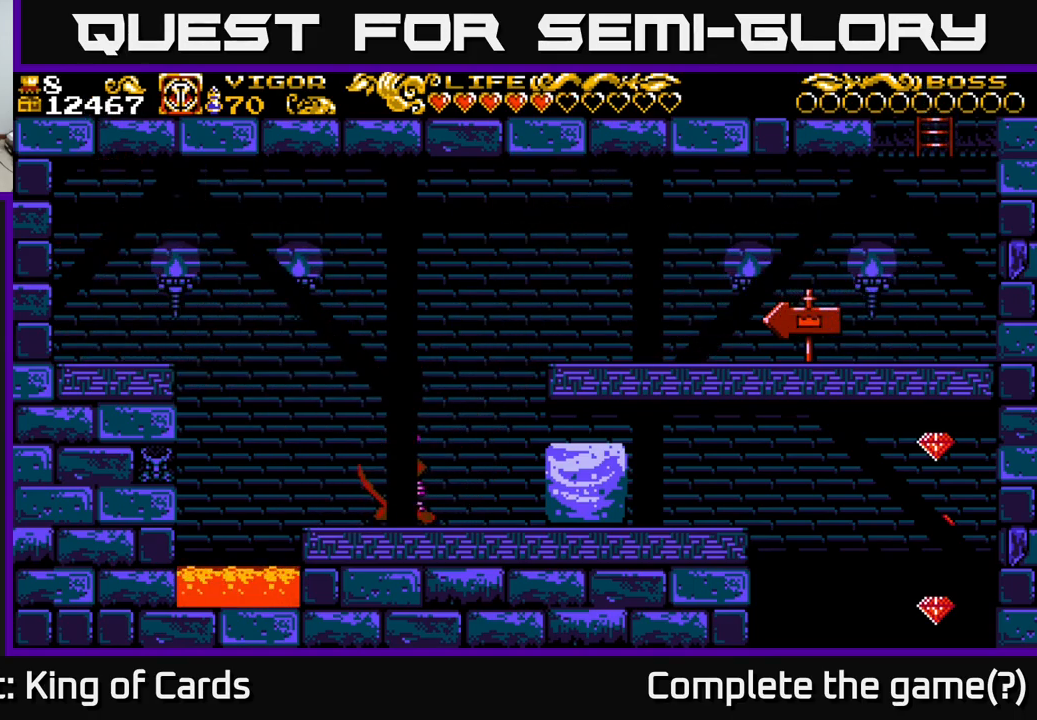
{"buttons": [], "left_stick": "center", "right_stick": "center", "events": [[150, "DPAD_RIGHT", "up"]]}
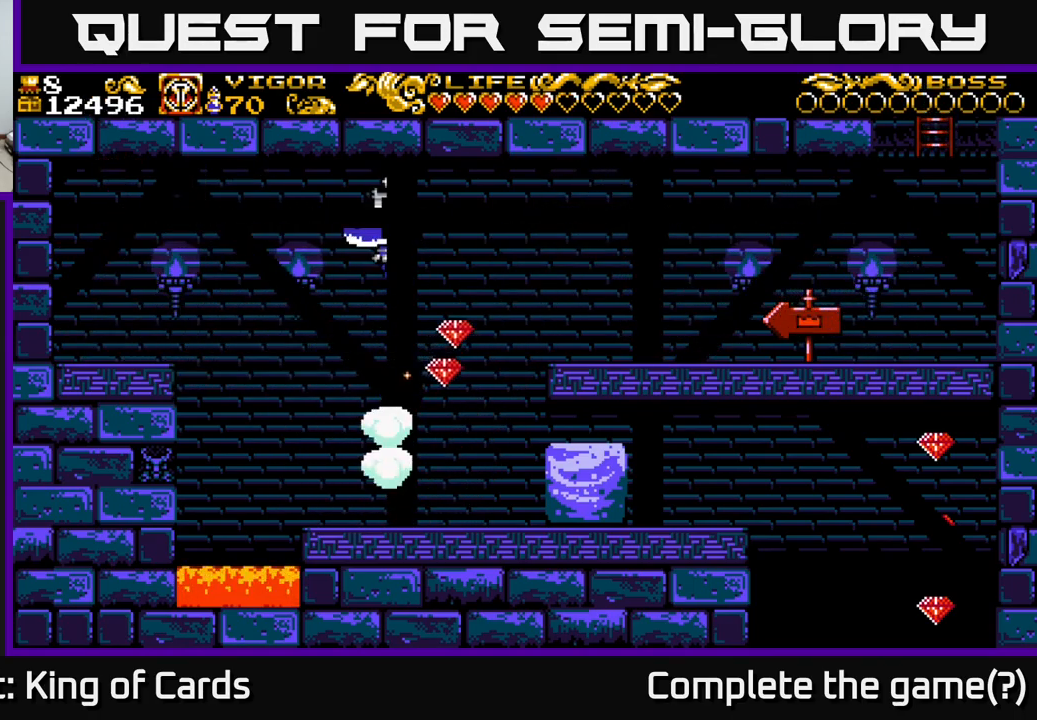
{"buttons": ["DPAD_RIGHT"], "left_stick": "center", "right_stick": "center", "events": [[183, "DPAD_RIGHT", "down"]]}
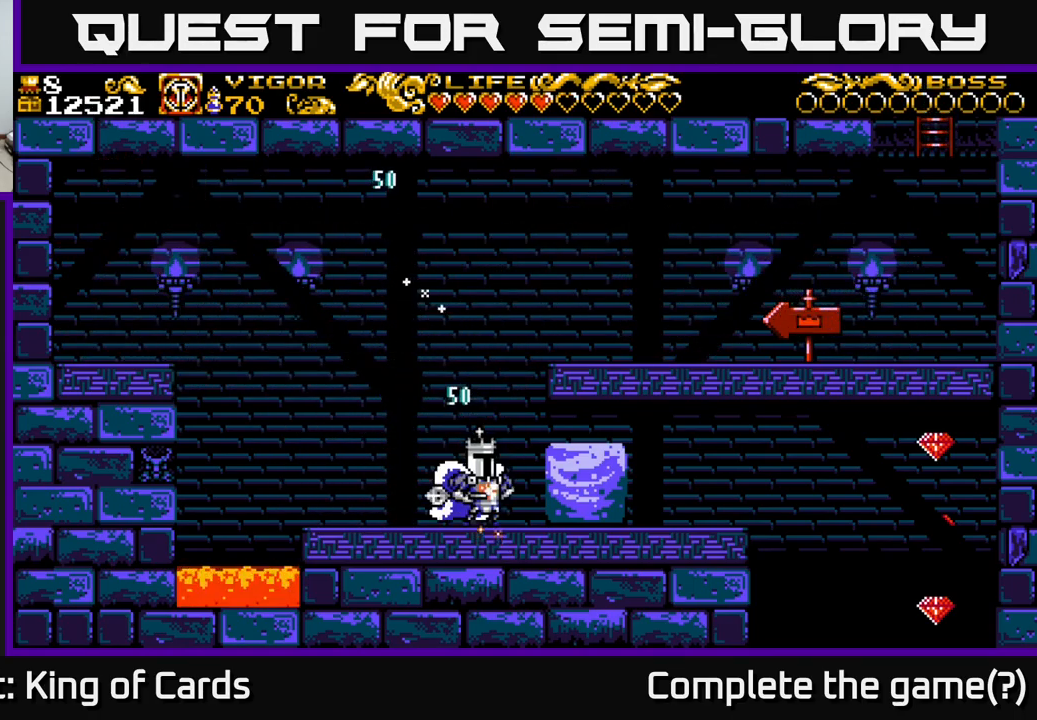
{"buttons": ["DPAD_LEFT"], "left_stick": "center", "right_stick": "center", "events": [[33, "DPAD_RIGHT", "up"], [67, "DPAD_LEFT", "down"]]}
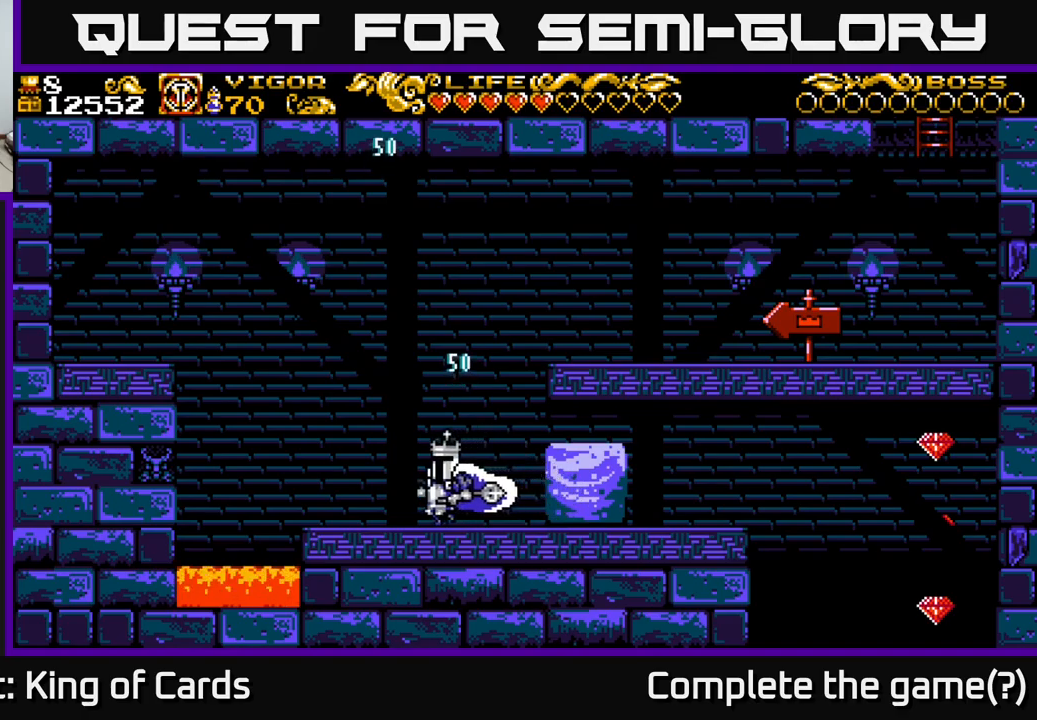
{"buttons": ["X", "DPAD_LEFT"], "left_stick": "center", "right_stick": "center", "events": [[450, "X", "down"]]}
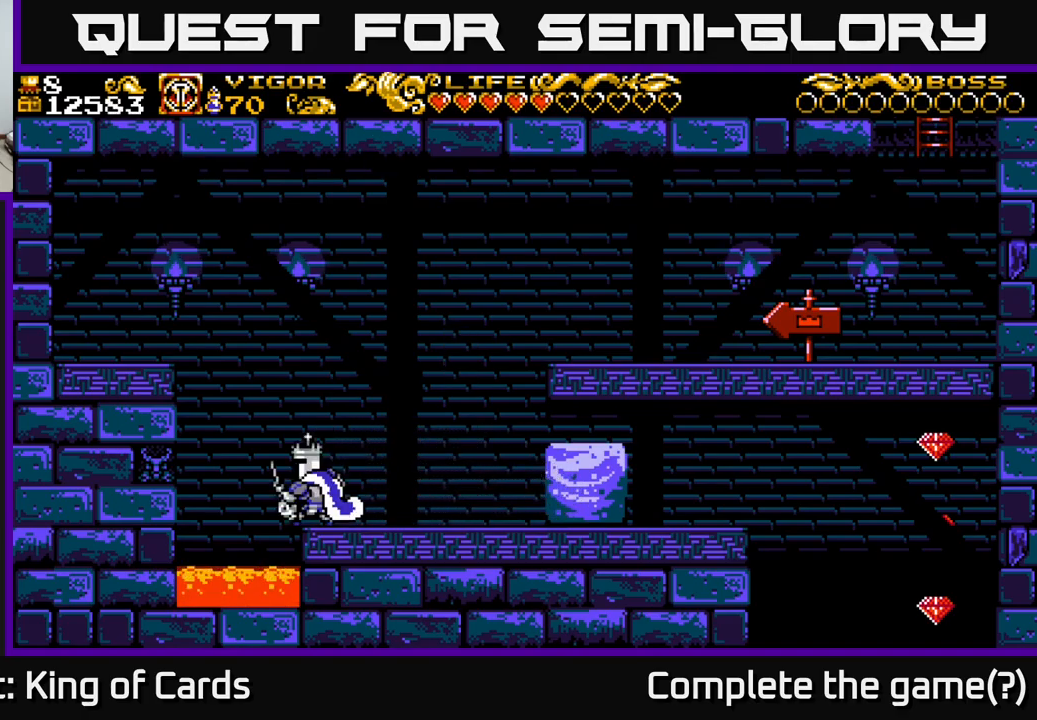
{"buttons": ["DPAD_LEFT"], "left_stick": "center", "right_stick": "center", "events": [[167, "X", "up"]]}
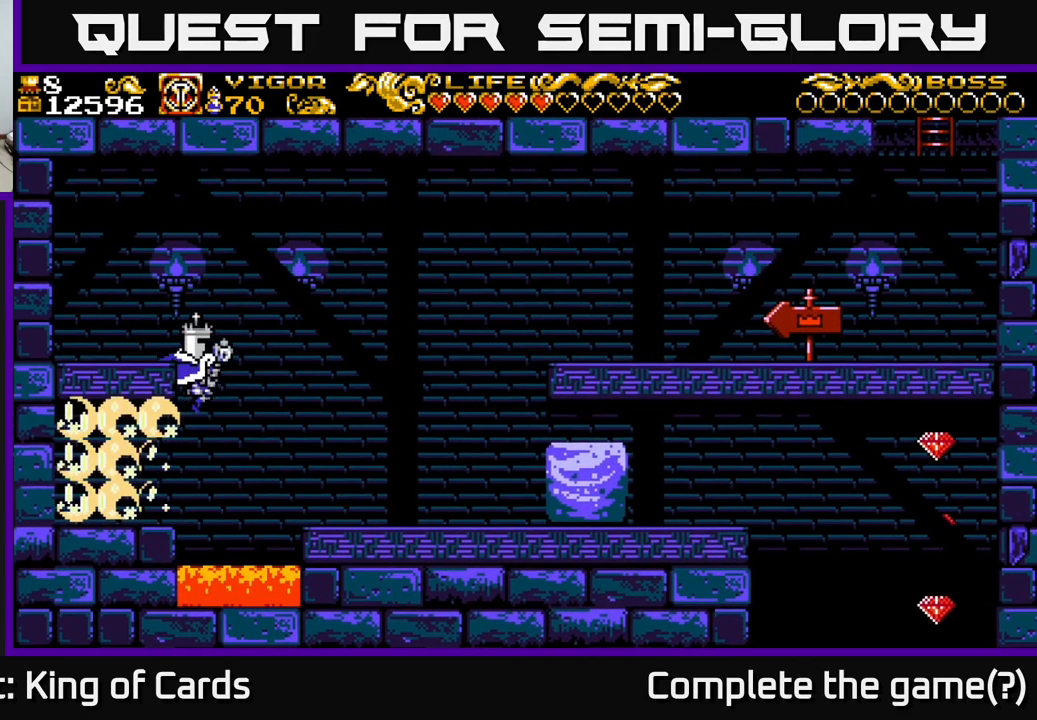
{"buttons": ["DPAD_LEFT"], "left_stick": "center", "right_stick": "center", "events": []}
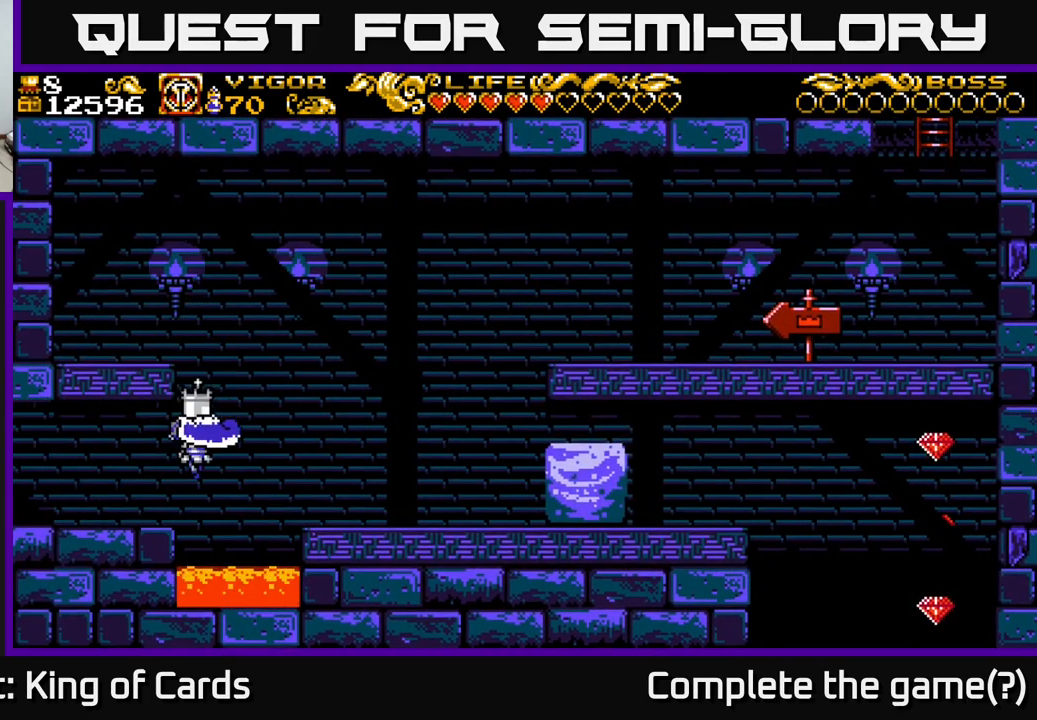
{"buttons": ["DPAD_RIGHT"], "left_stick": "center", "right_stick": "center", "events": [[317, "DPAD_LEFT", "up"], [400, "DPAD_RIGHT", "down"]]}
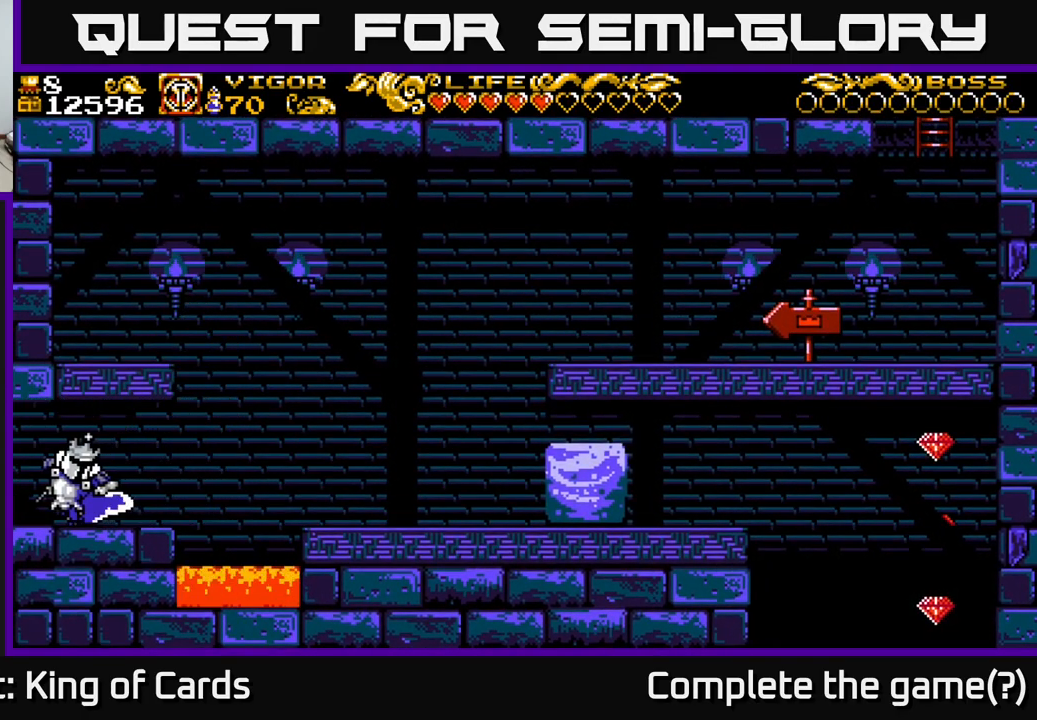
{"buttons": ["A", "DPAD_RIGHT"], "left_stick": "center", "right_stick": "center", "events": [[367, "A", "down"]]}
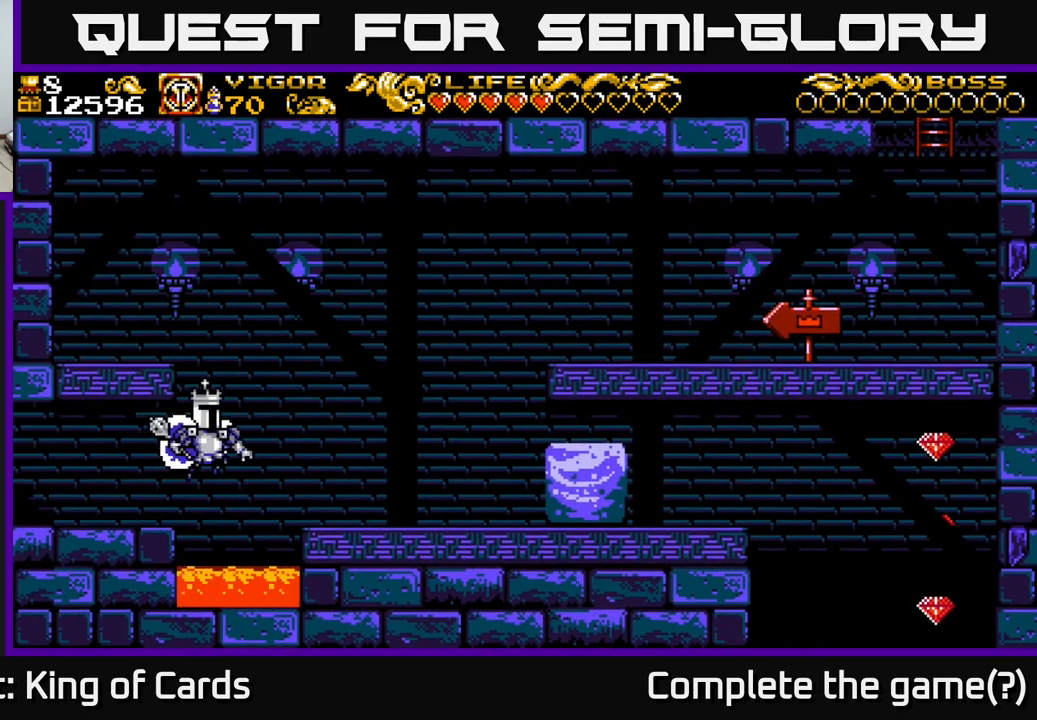
{"buttons": ["X", "DPAD_RIGHT"], "left_stick": "center", "right_stick": "center", "events": [[50, "A", "up"], [367, "X", "down"]]}